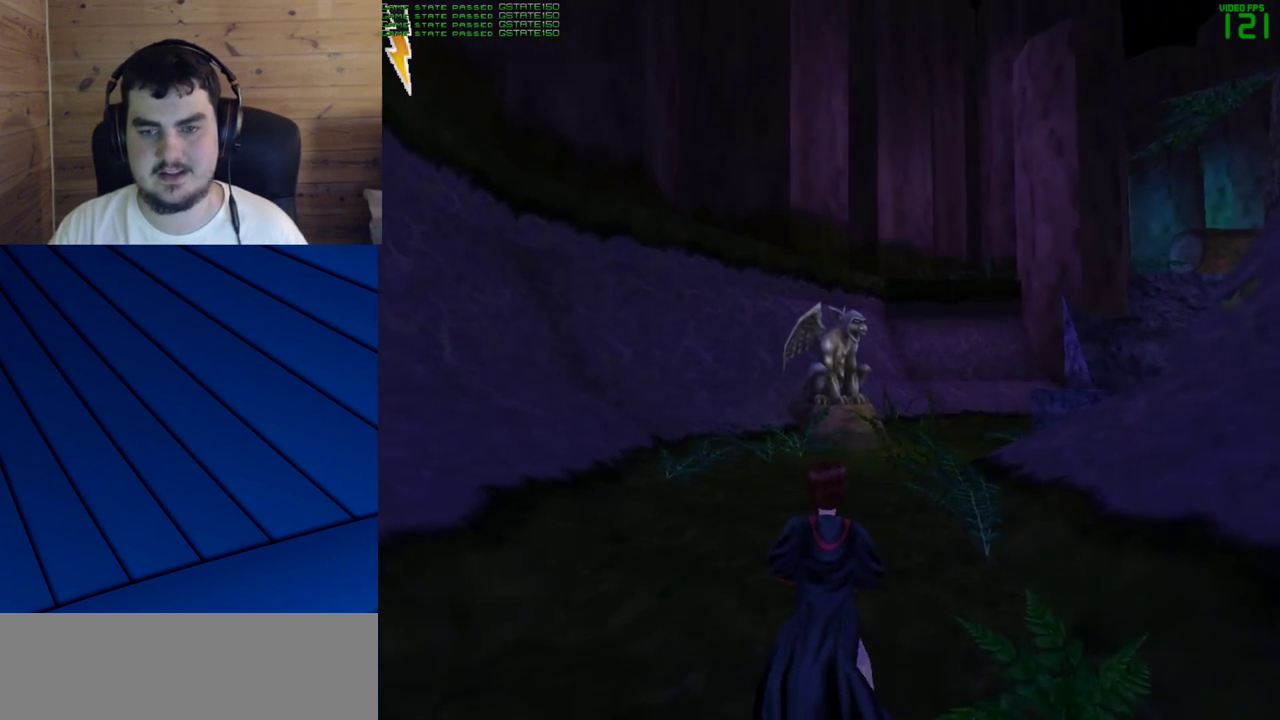
Gameplay with keyboard and mouse; each line is a JSON object with the keys and mouse buttons held at the frame after it. "events" lists presses ("down") and releases ("up") of "a", "d", "e", "f", "q", "s", "shift", "w", "mouse_left" and "mouse_right" between this image and that frame as [ms after this image, input, new state], when the widget could be followed in between. "mouse_left", "mouse_right" = the "left", "right" buttons of the "mouse" list. No other keys are recorded. Mouse movement is not recorded.
{"keys": ["d", "shift", "w"], "mouse": [], "events": [[283, "mouse_left", "down"], [333, "mouse_left", "up"], [417, "mouse_left", "down"], [467, "mouse_left", "up"]]}
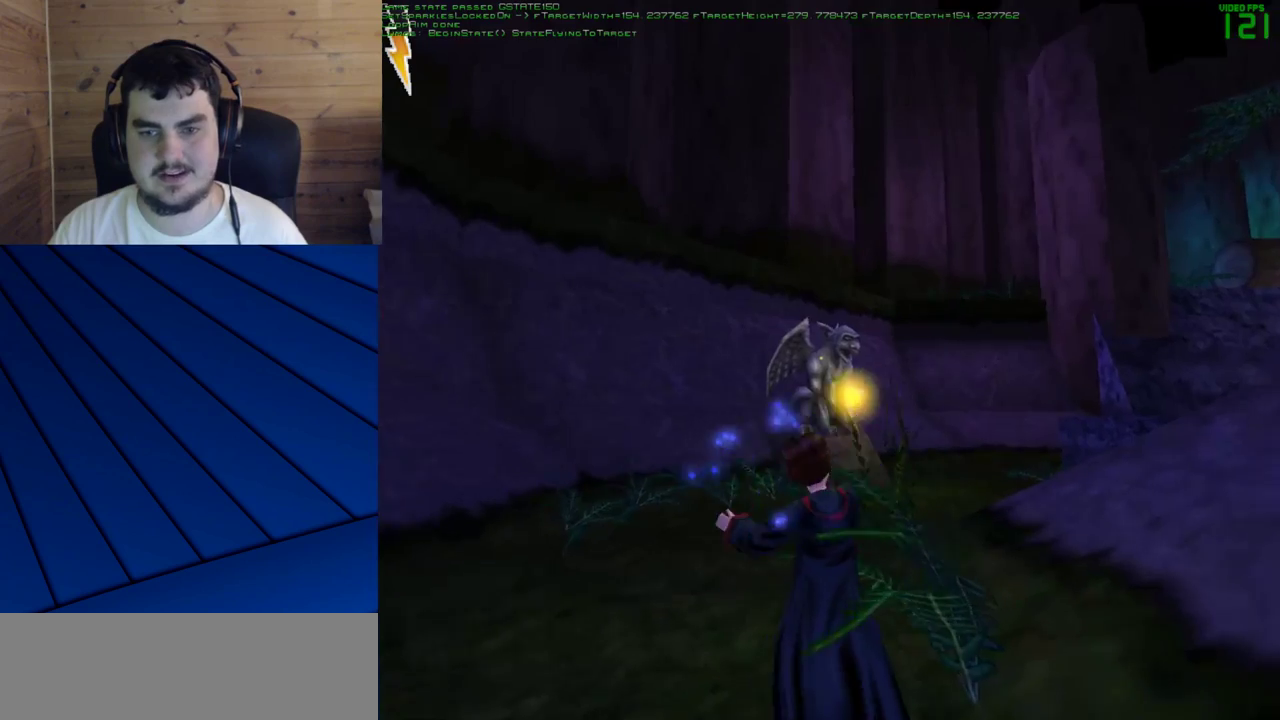
{"keys": ["d", "shift", "w"], "mouse": [], "events": []}
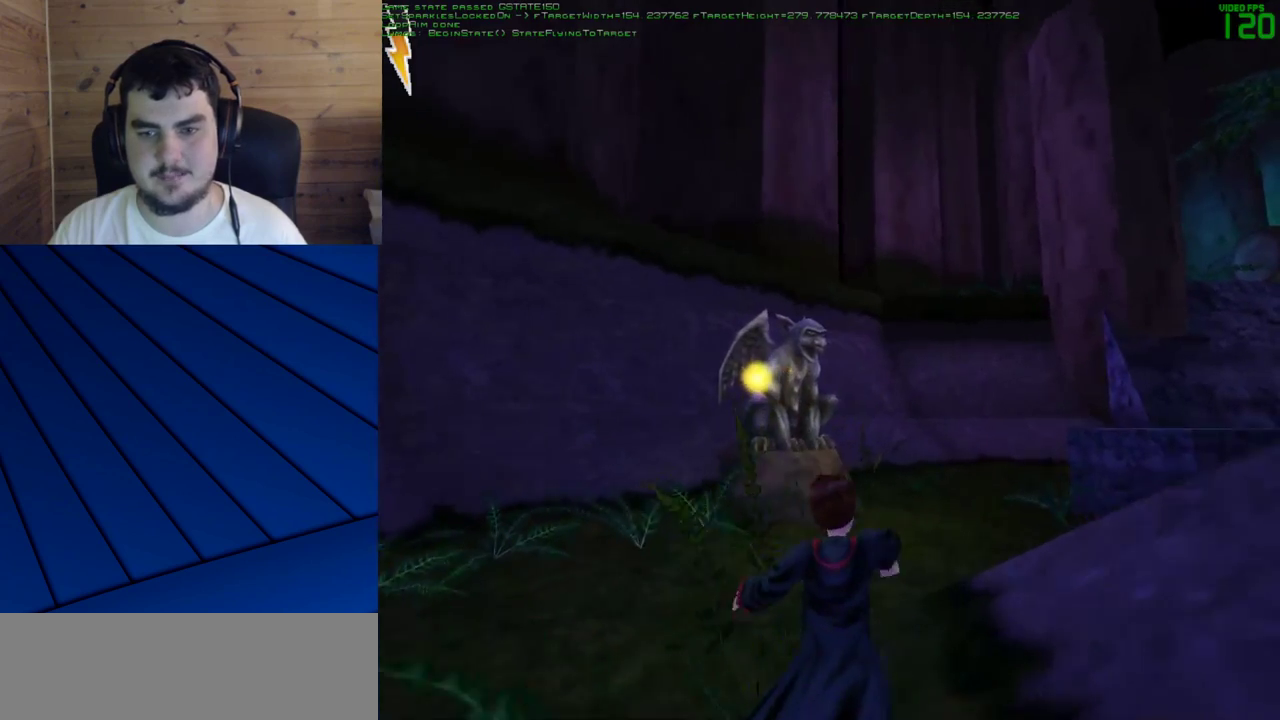
{"keys": ["d", "w"], "mouse": [], "events": [[33, "w", "up"], [83, "shift", "up"], [400, "shift", "down"], [450, "w", "down"], [500, "shift", "up"]]}
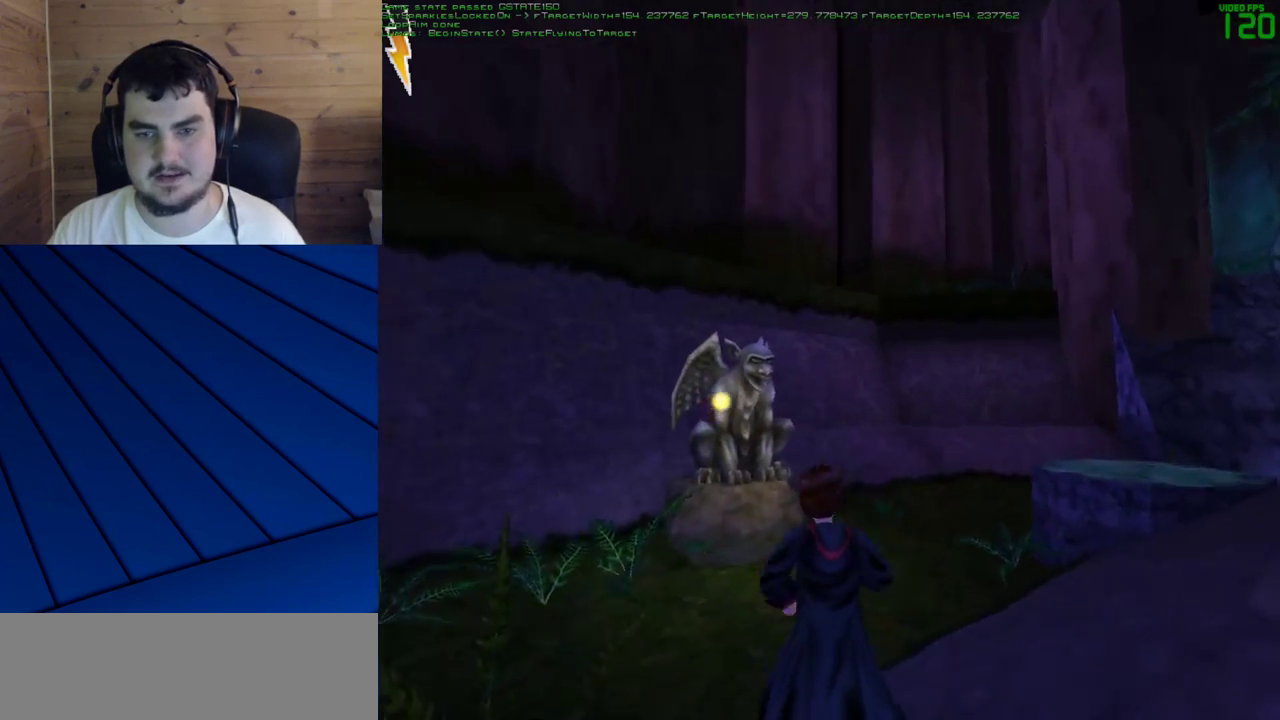
{"keys": [], "mouse": [], "events": [[50, "w", "up"], [183, "d", "up"]]}
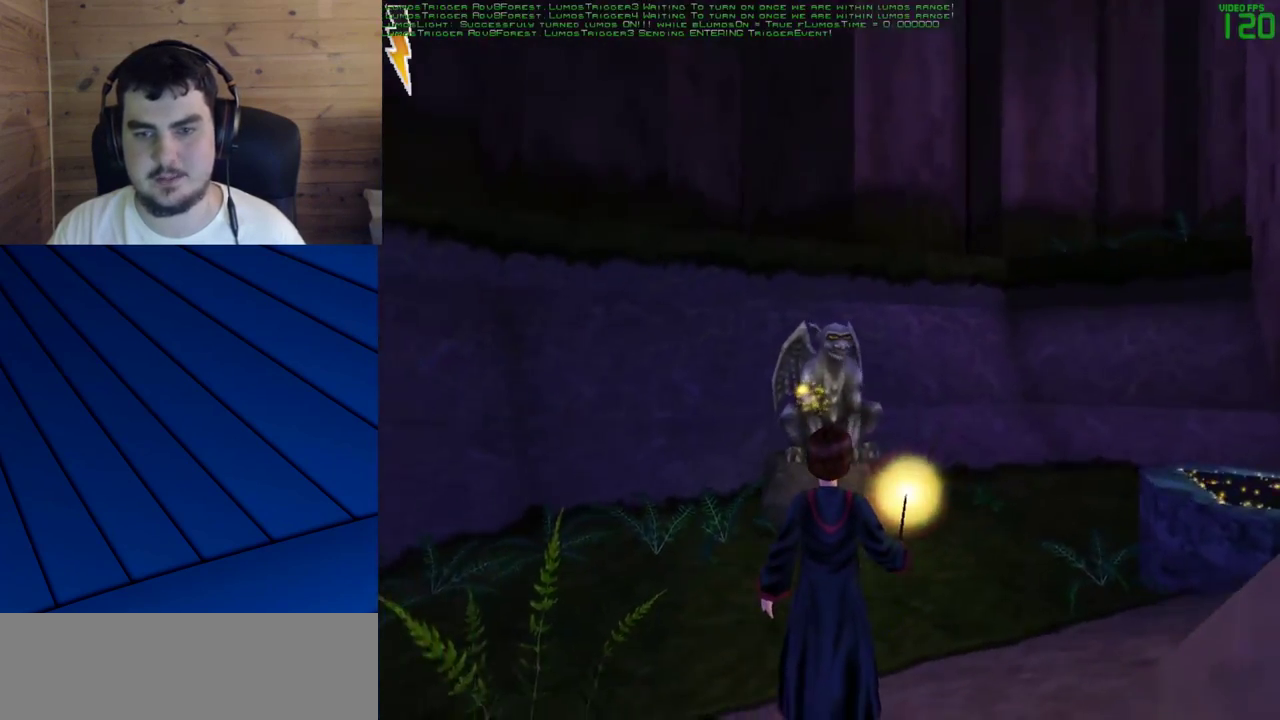
{"keys": [], "mouse": [], "events": []}
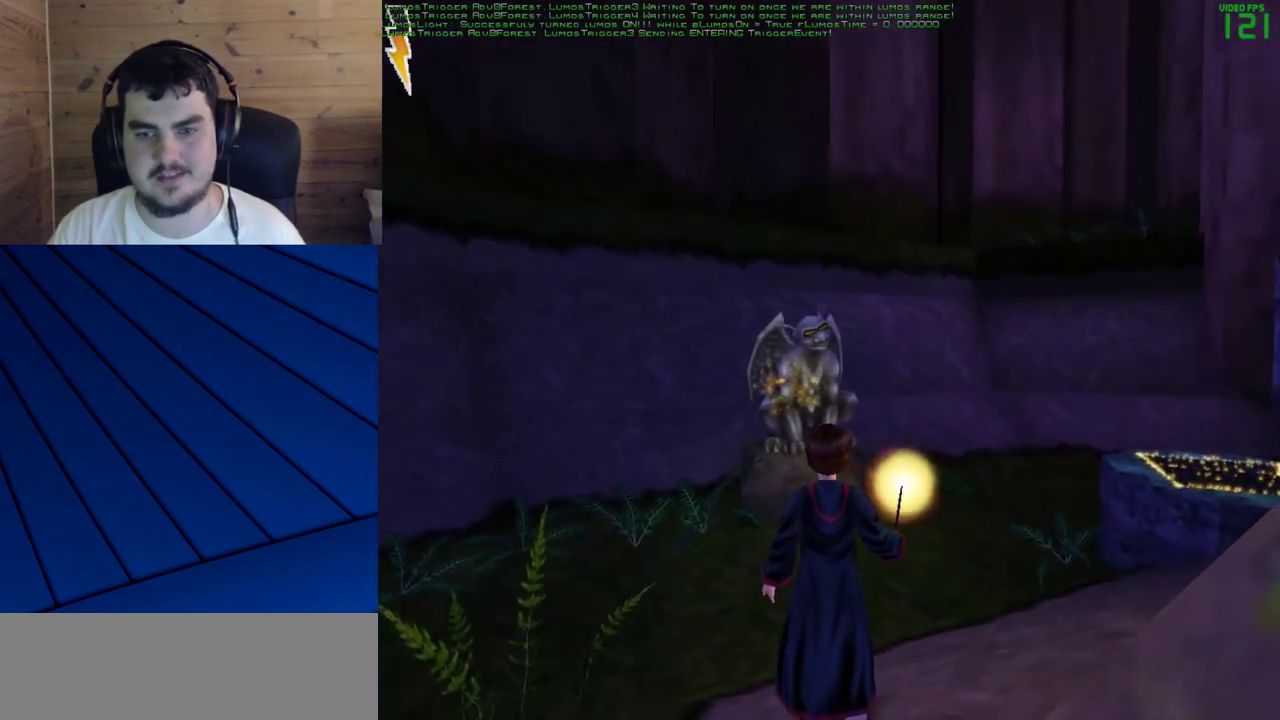
{"keys": ["d", "w"], "mouse": [], "events": [[267, "w", "down"], [317, "d", "down"]]}
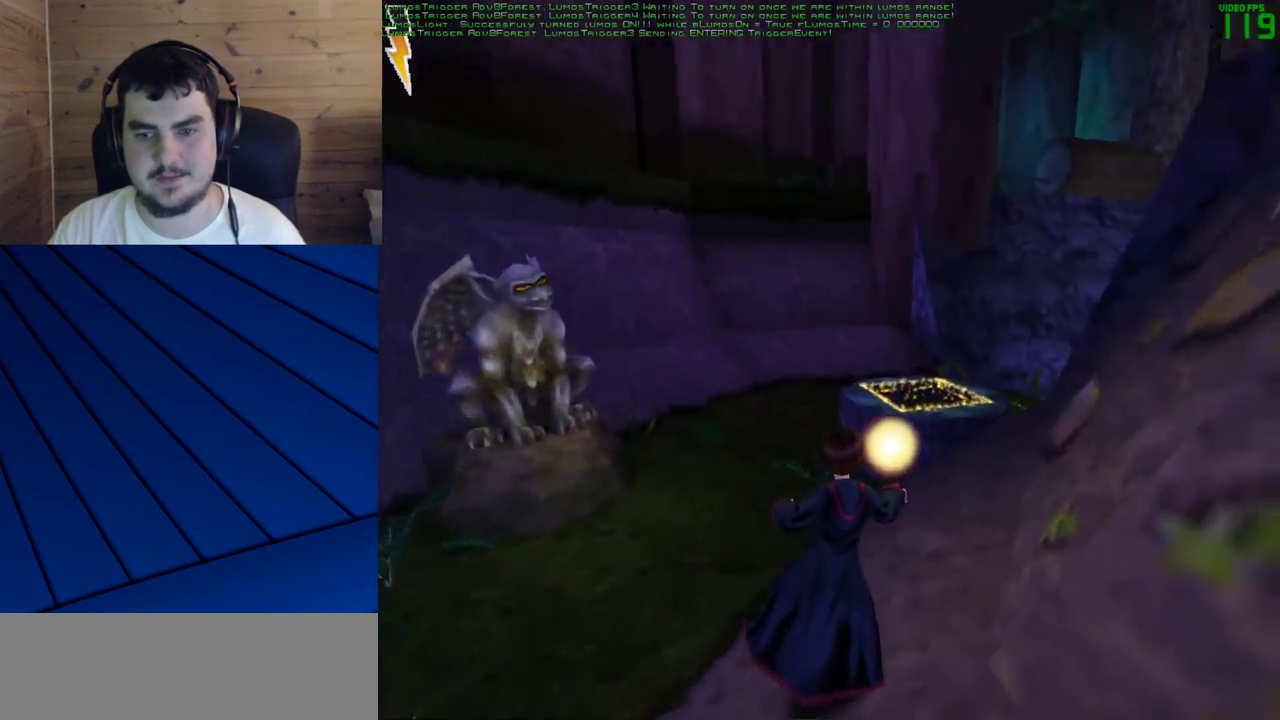
{"keys": [], "mouse": ["left"], "events": [[133, "d", "up"], [183, "w", "up"], [283, "mouse_left", "down"]]}
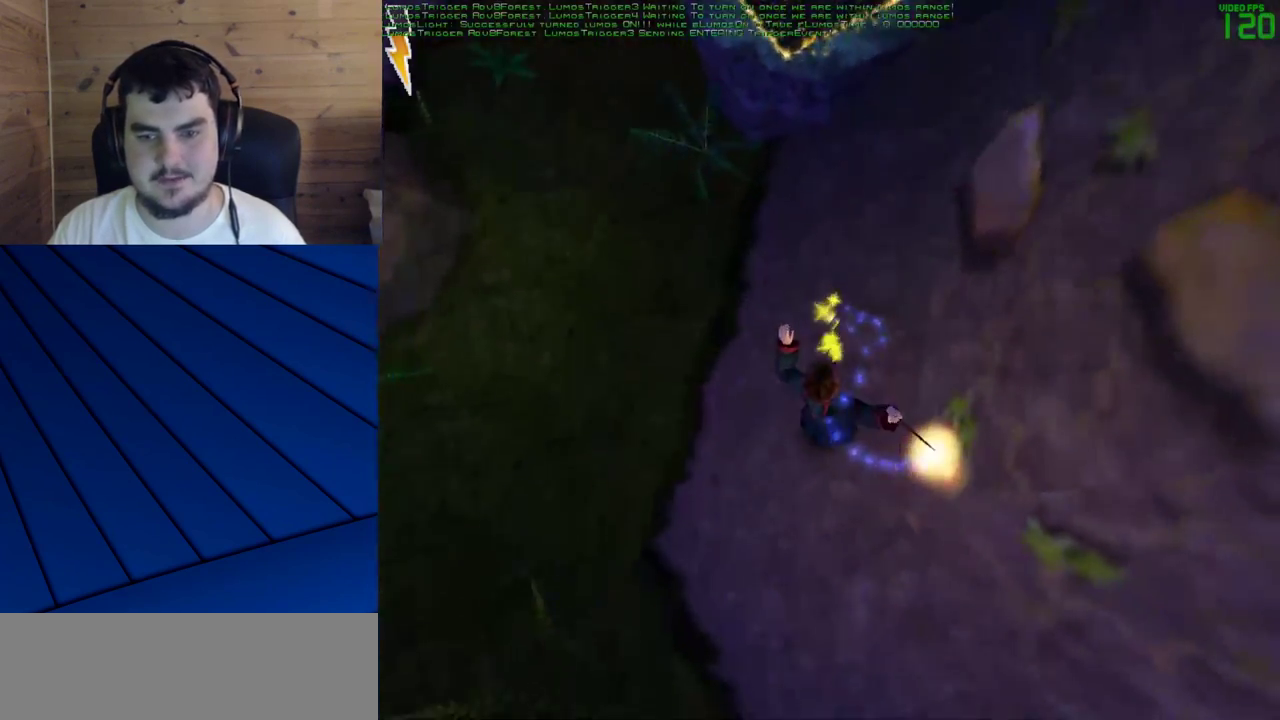
{"keys": [], "mouse": ["left"], "events": []}
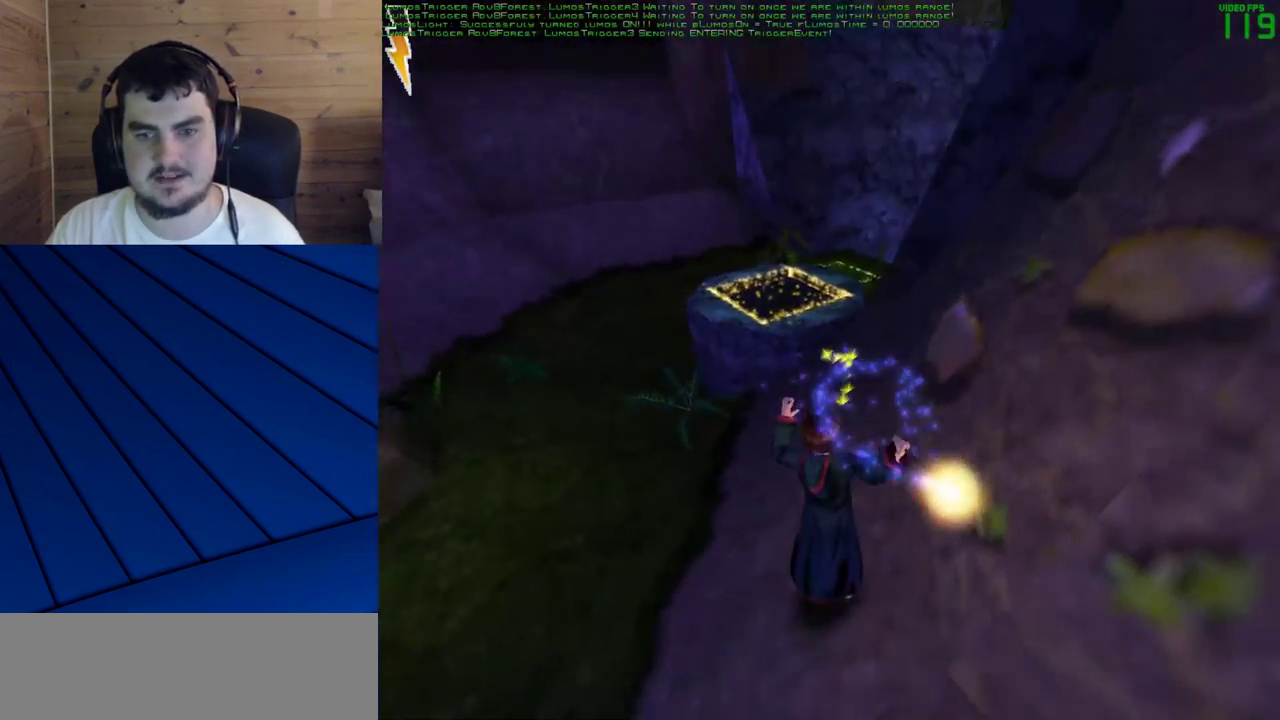
{"keys": ["w"], "mouse": [], "events": [[117, "mouse_left", "up"], [217, "w", "down"]]}
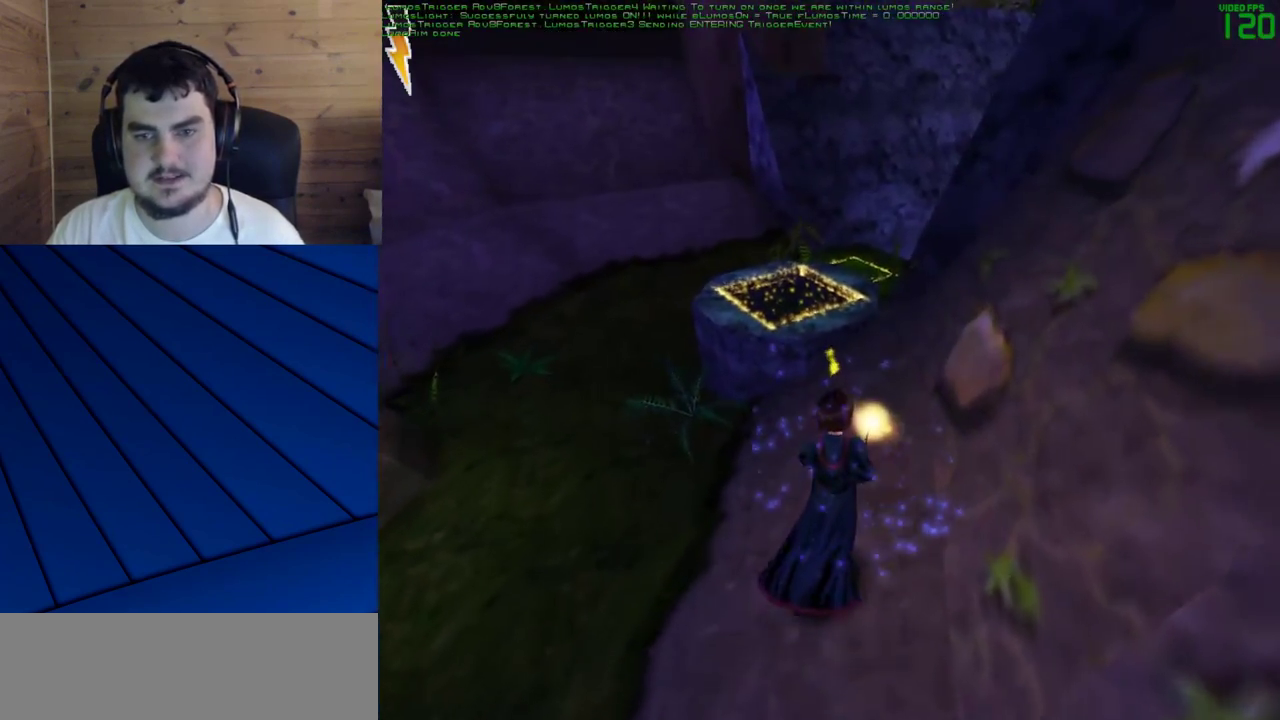
{"keys": ["w"], "mouse": [], "events": []}
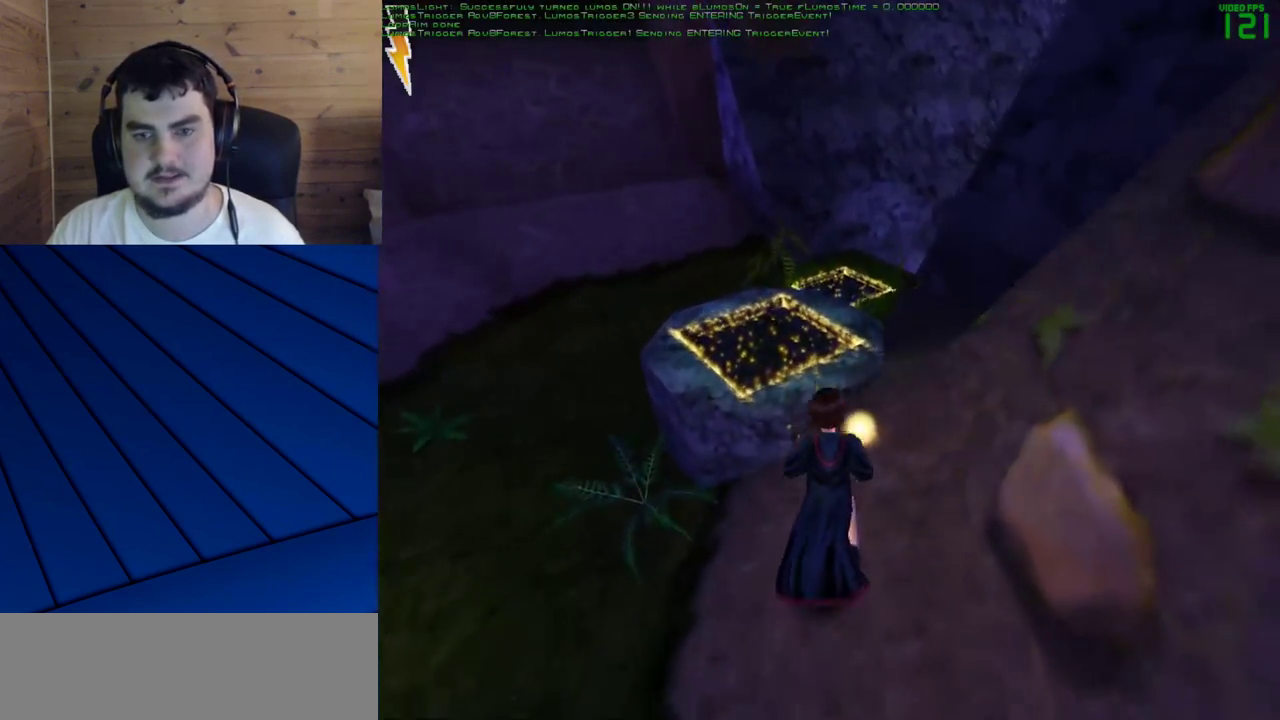
{"keys": ["a", "w"], "mouse": [], "events": [[383, "a", "down"]]}
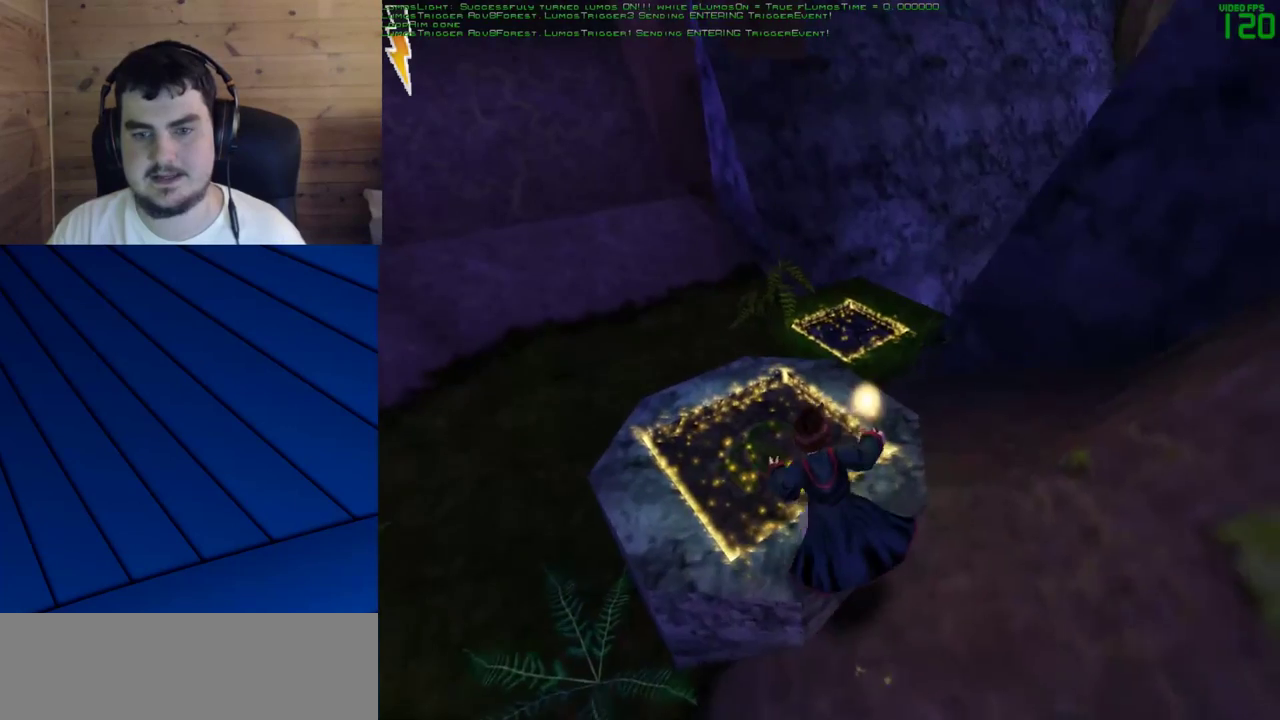
{"keys": ["d", "s"], "mouse": [], "events": [[83, "w", "up"], [117, "a", "up"], [267, "s", "down"], [317, "d", "down"]]}
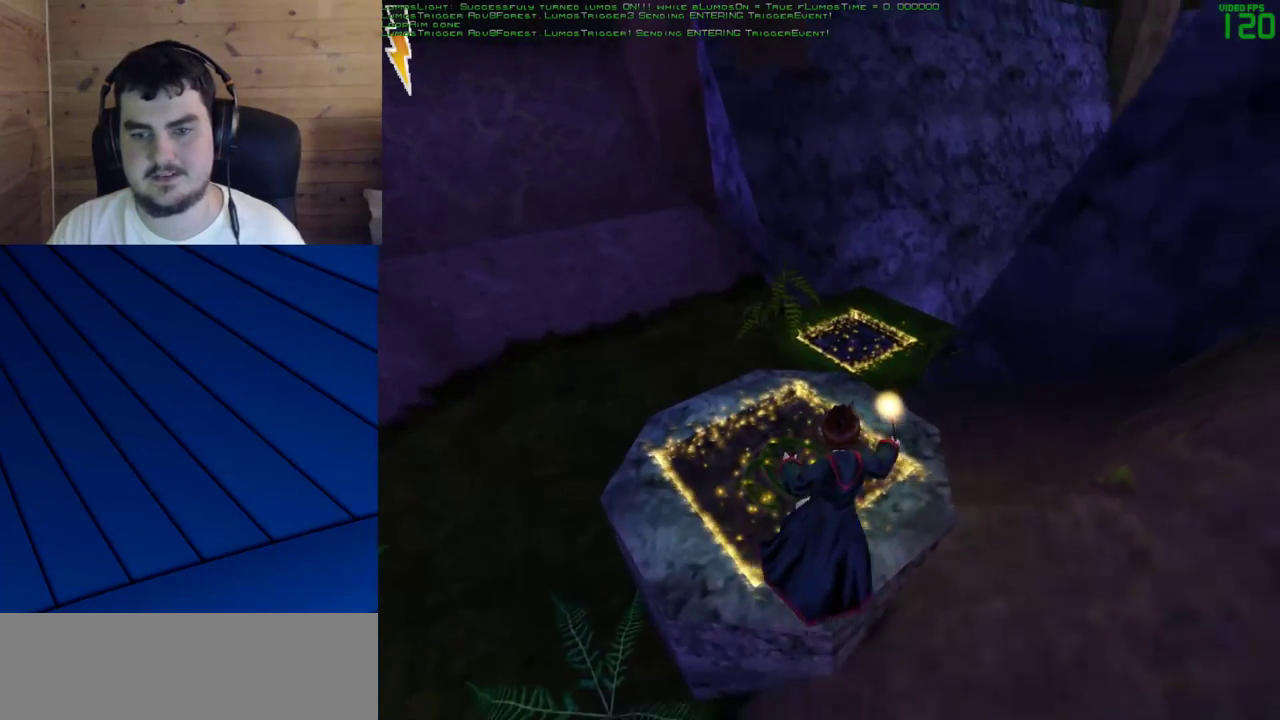
{"keys": ["a"], "mouse": [], "events": [[183, "d", "up"], [417, "s", "up"], [467, "a", "down"]]}
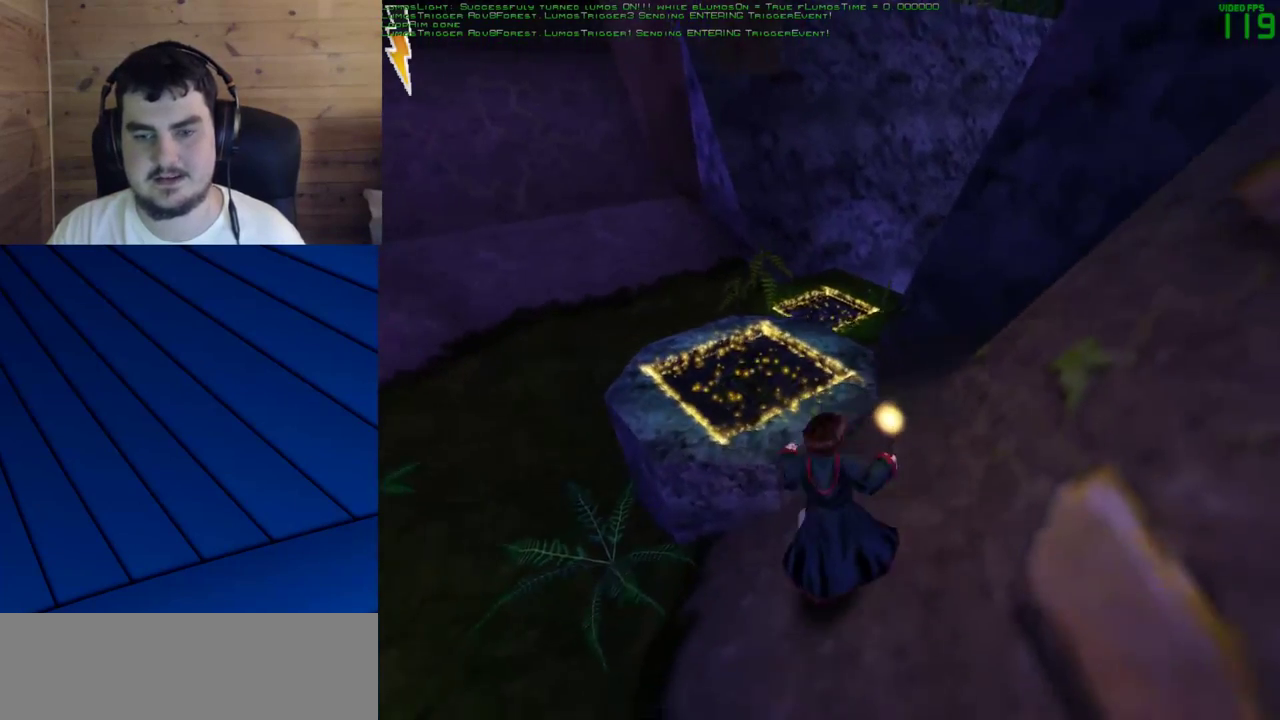
{"keys": ["w"], "mouse": [], "events": [[150, "a", "up"], [433, "w", "down"]]}
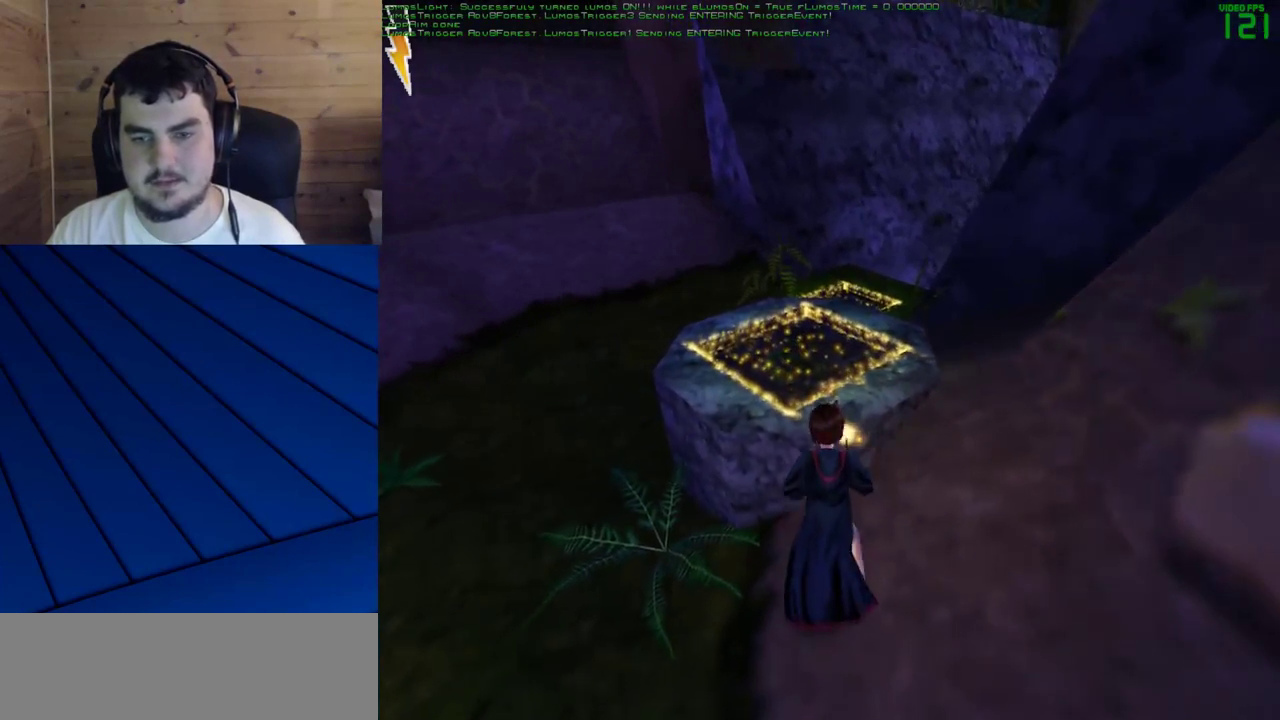
{"keys": ["w"], "mouse": [], "events": [[167, "a", "down"], [317, "a", "up"]]}
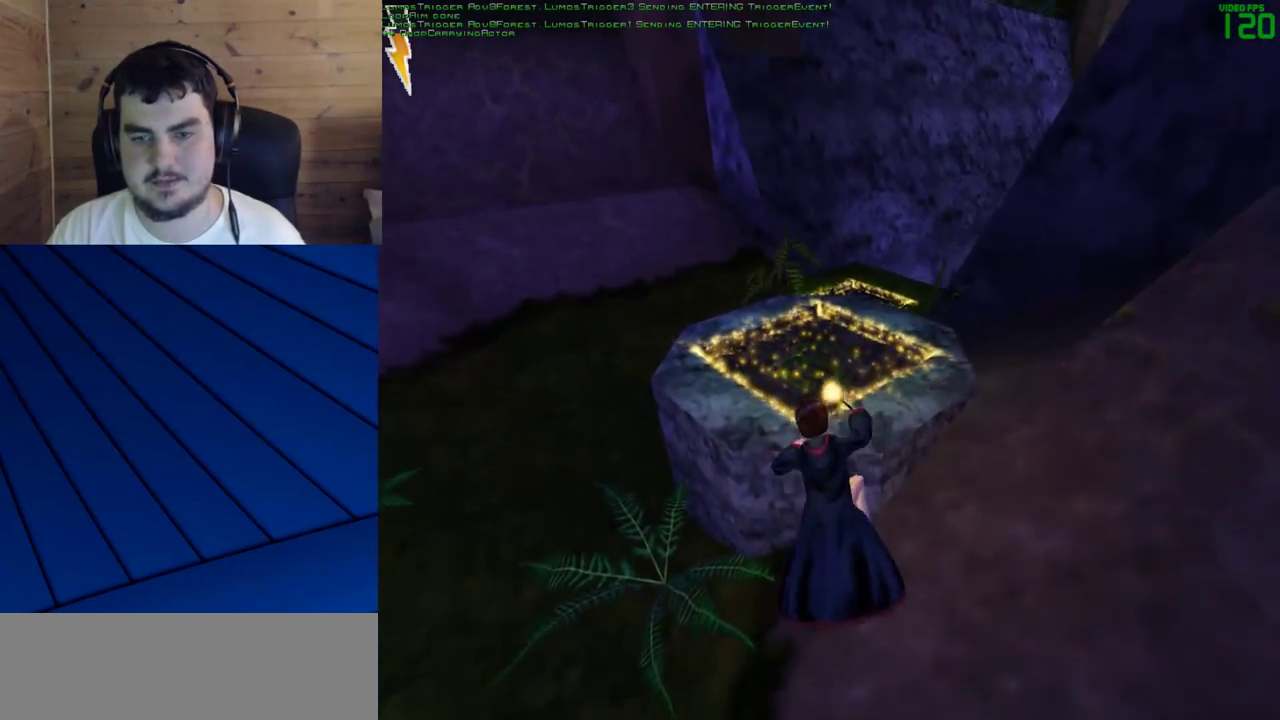
{"keys": ["d"], "mouse": [], "events": [[133, "w", "up"], [467, "d", "down"]]}
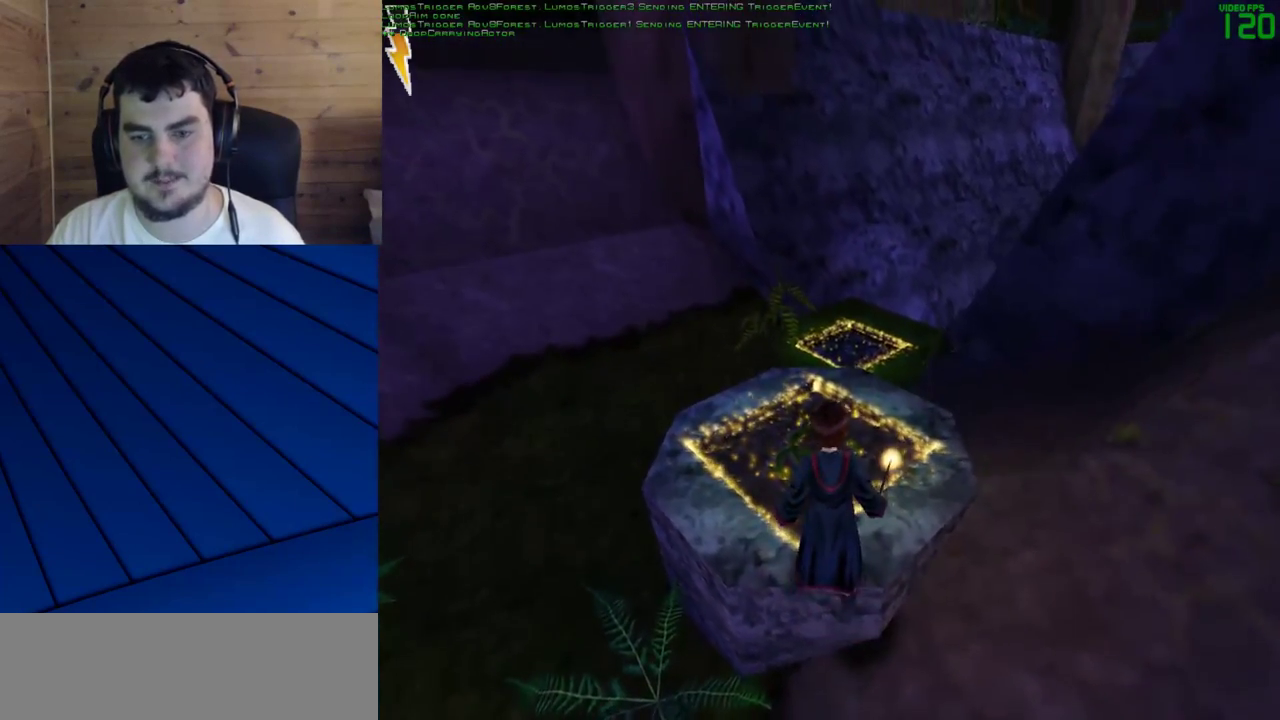
{"keys": ["s"], "mouse": [], "events": [[17, "s", "down"], [350, "d", "up"]]}
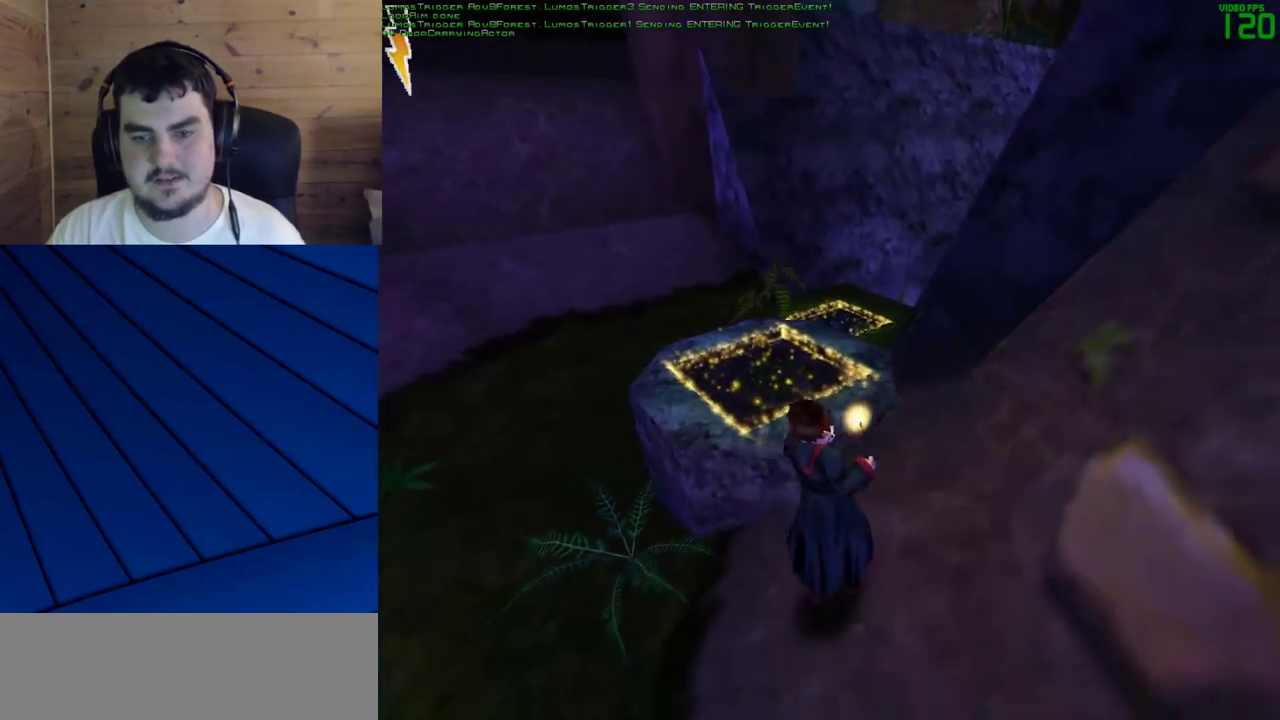
{"keys": ["w"], "mouse": [], "events": [[117, "s", "up"], [167, "w", "down"]]}
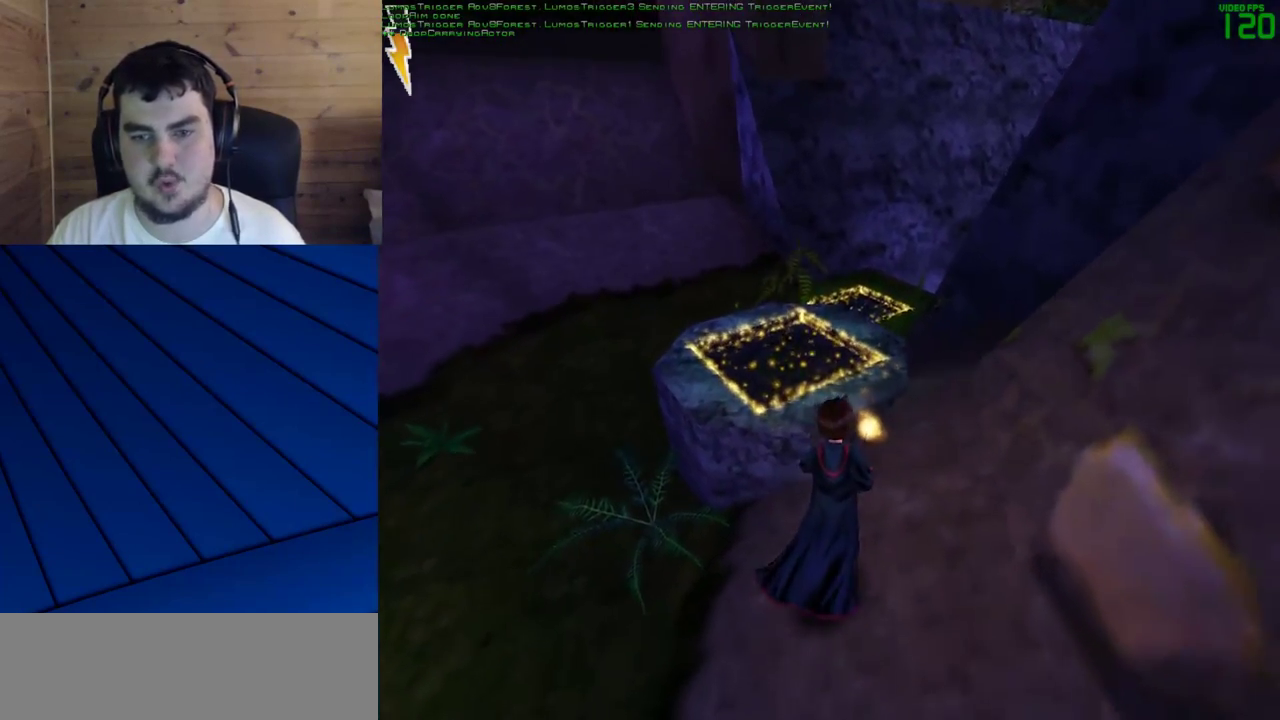
{"keys": ["a", "w"], "mouse": [], "events": [[467, "a", "down"]]}
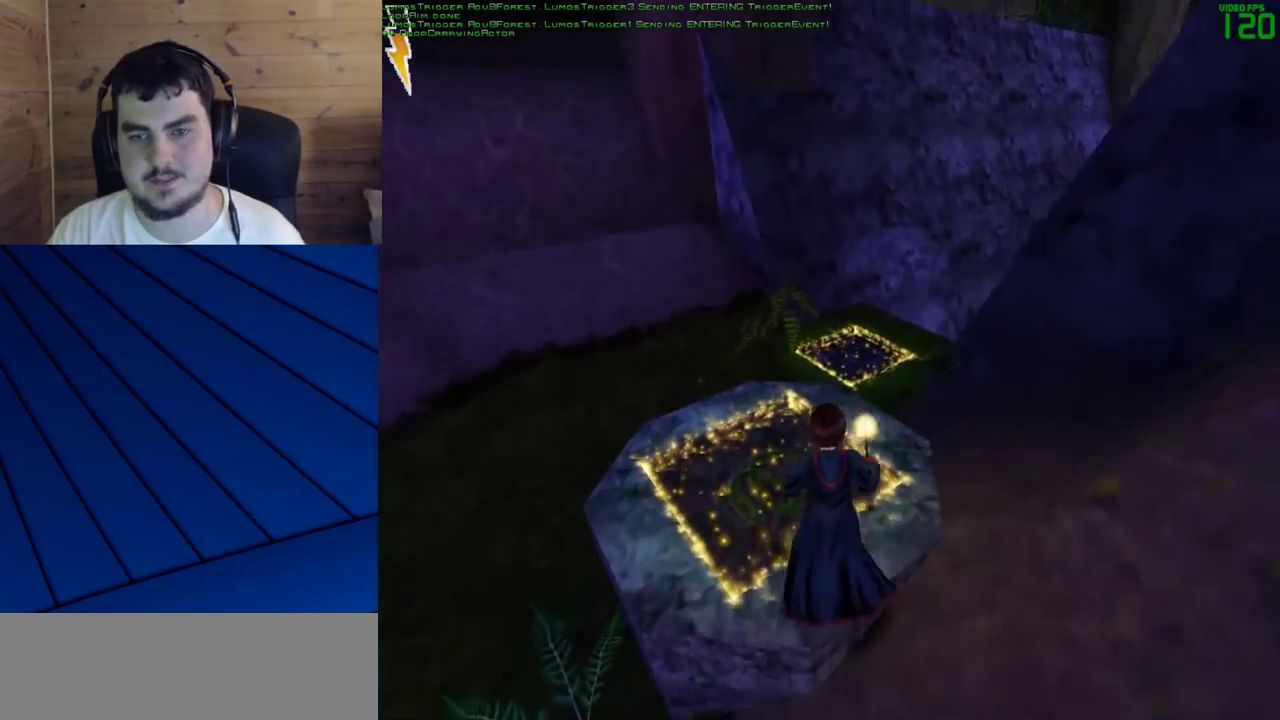
{"keys": [], "mouse": [], "events": [[117, "a", "up"], [150, "w", "up"]]}
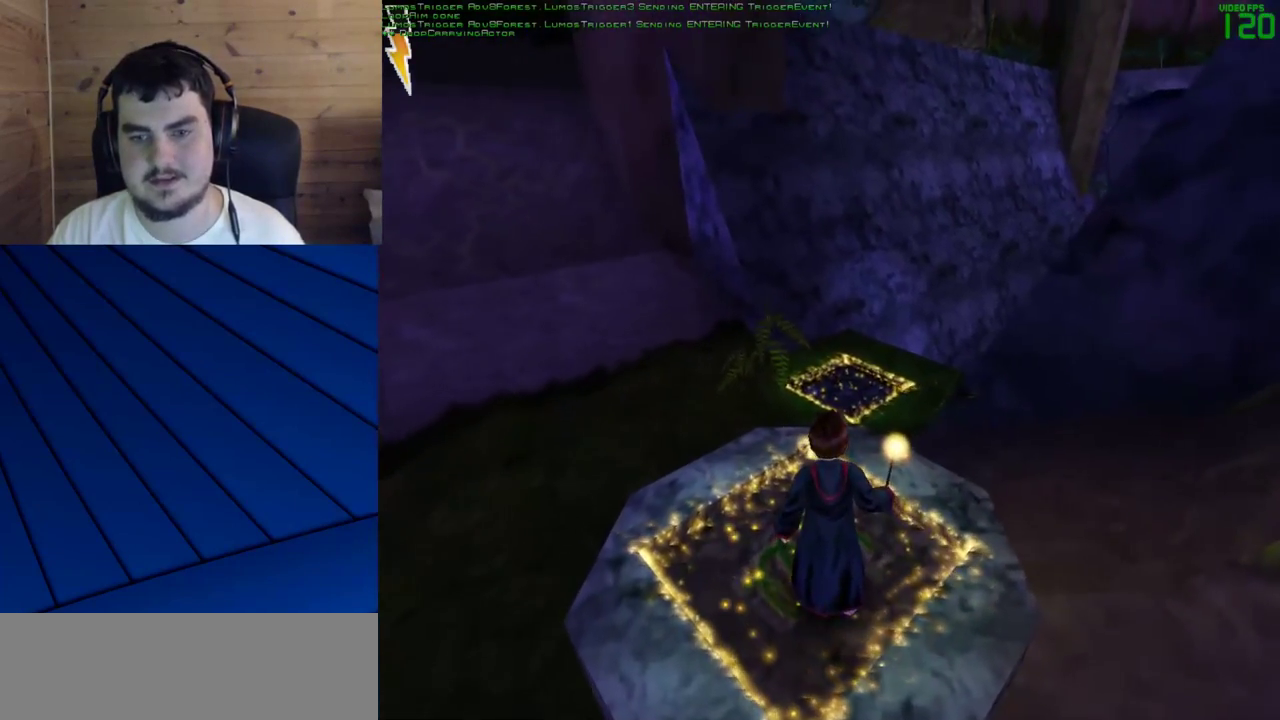
{"keys": [], "mouse": [], "events": [[217, "mouse_left", "down"], [267, "mouse_left", "up"], [350, "mouse_left", "down"], [450, "mouse_left", "up"]]}
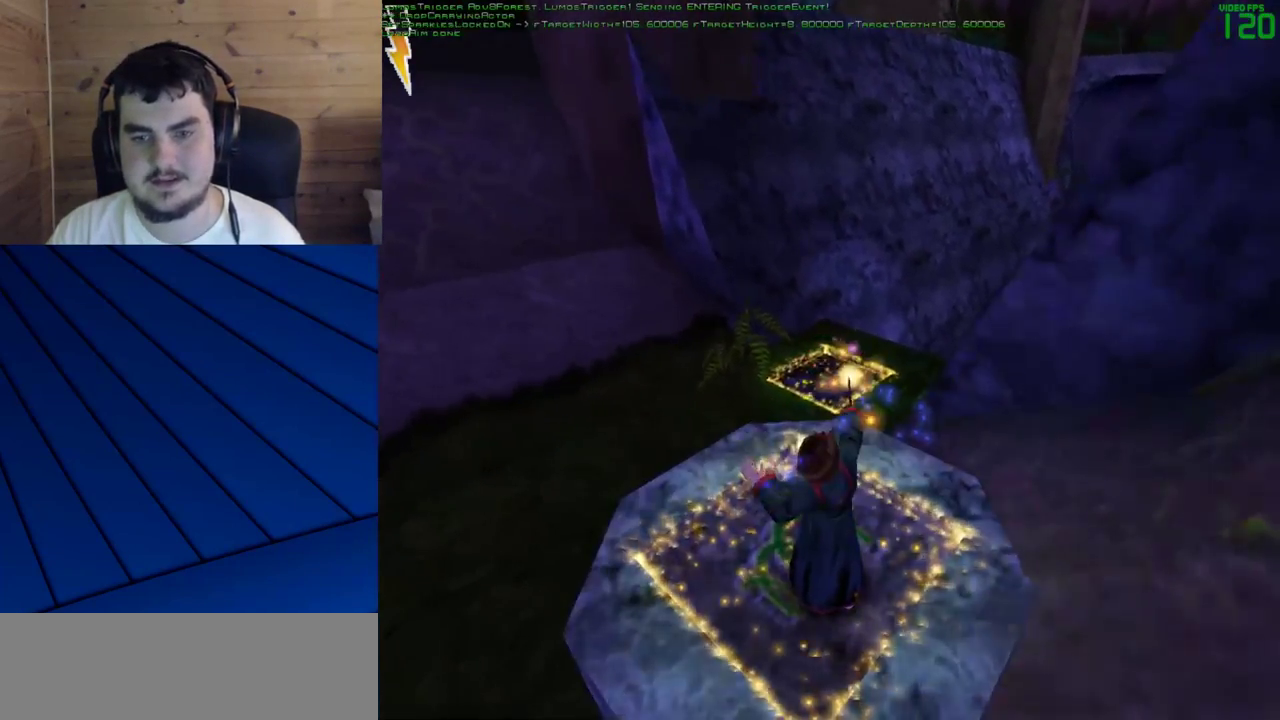
{"keys": [], "mouse": [], "events": [[83, "mouse_left", "down"], [133, "mouse_left", "up"]]}
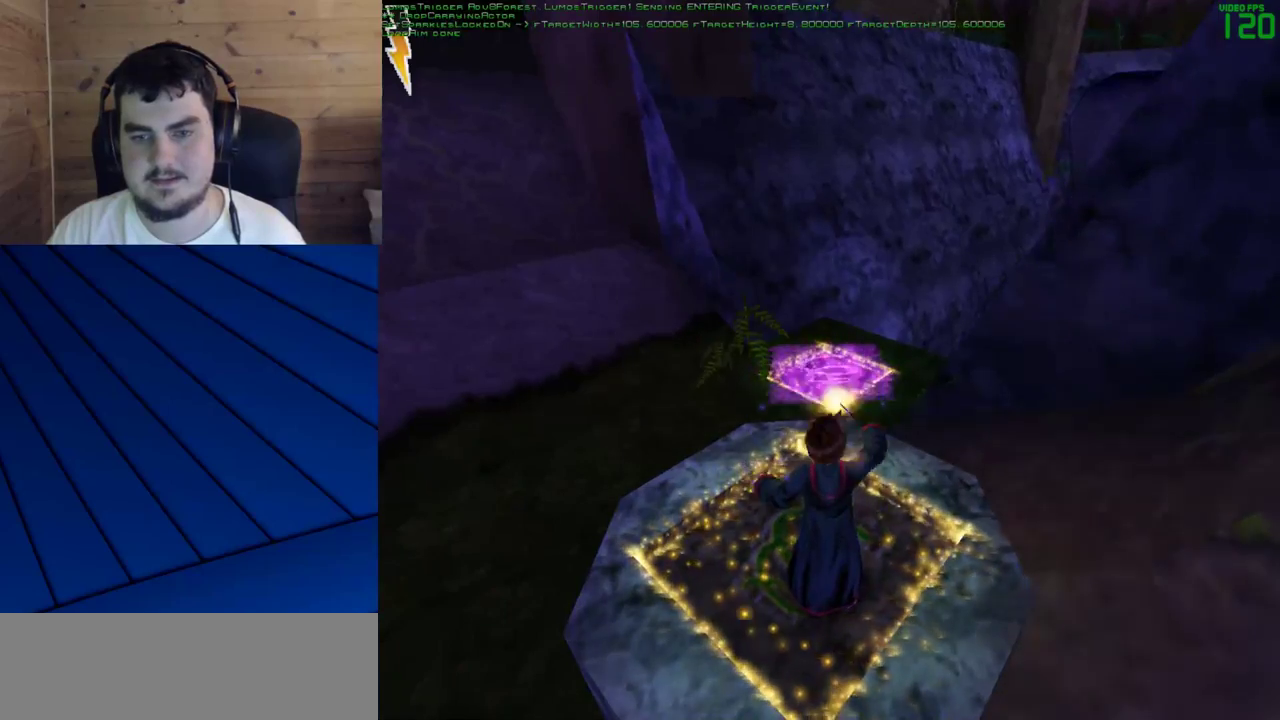
{"keys": [], "mouse": ["left"], "events": [[300, "mouse_left", "down"], [383, "mouse_left", "up"], [433, "mouse_left", "down"]]}
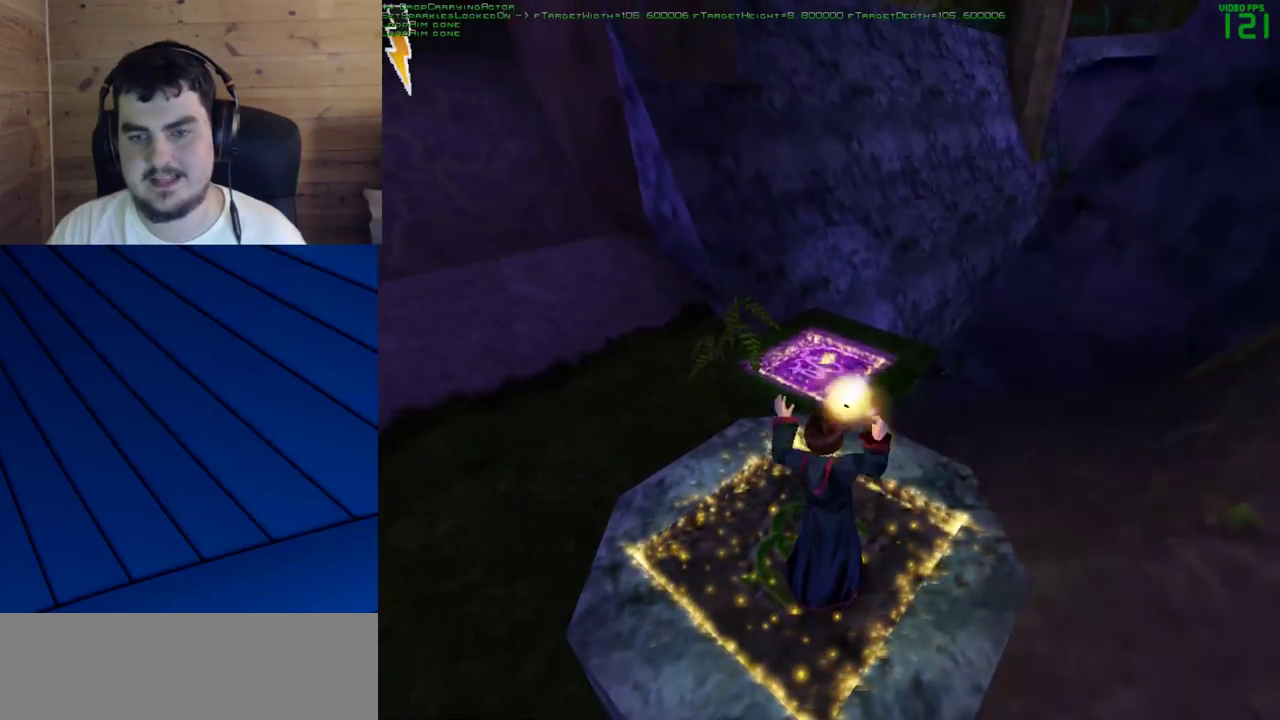
{"keys": [], "mouse": [], "events": [[33, "mouse_left", "up"], [117, "mouse_left", "down"], [167, "mouse_left", "up"], [267, "mouse_left", "down"], [350, "mouse_left", "up"], [400, "mouse_left", "down"], [500, "mouse_left", "up"]]}
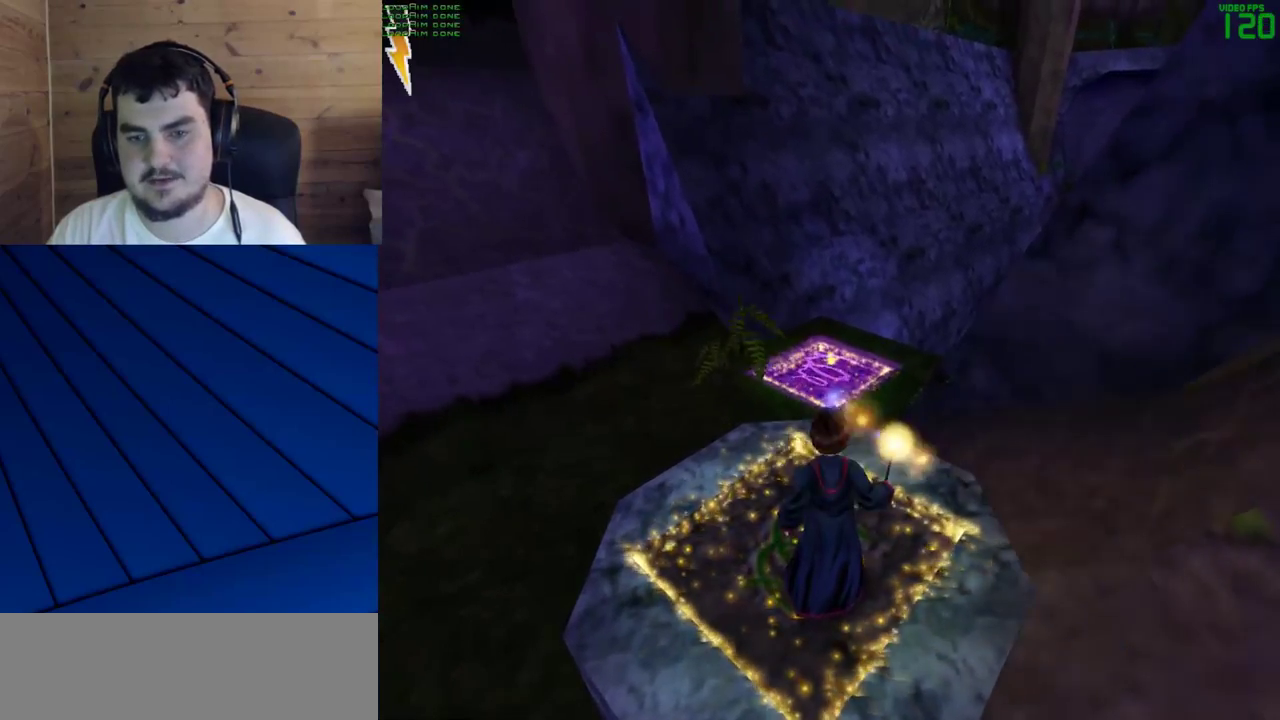
{"keys": [], "mouse": ["left"], "events": [[333, "mouse_left", "down"]]}
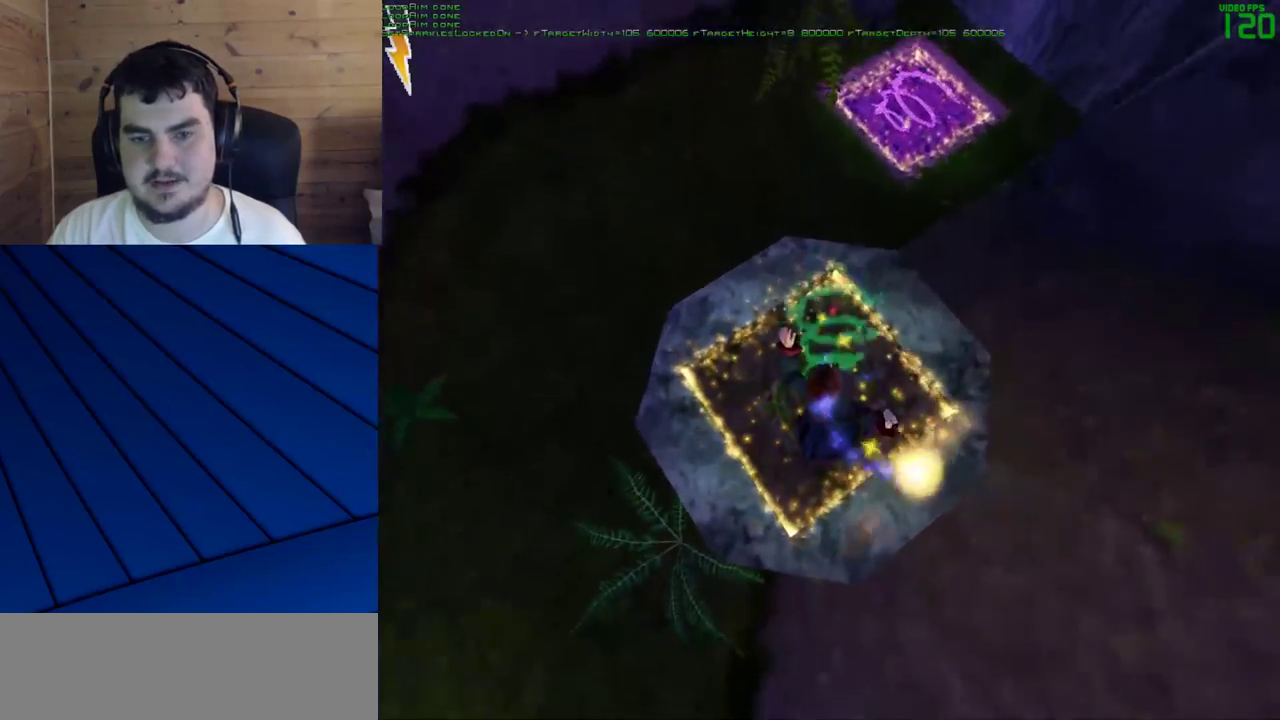
{"keys": [], "mouse": ["left"], "events": []}
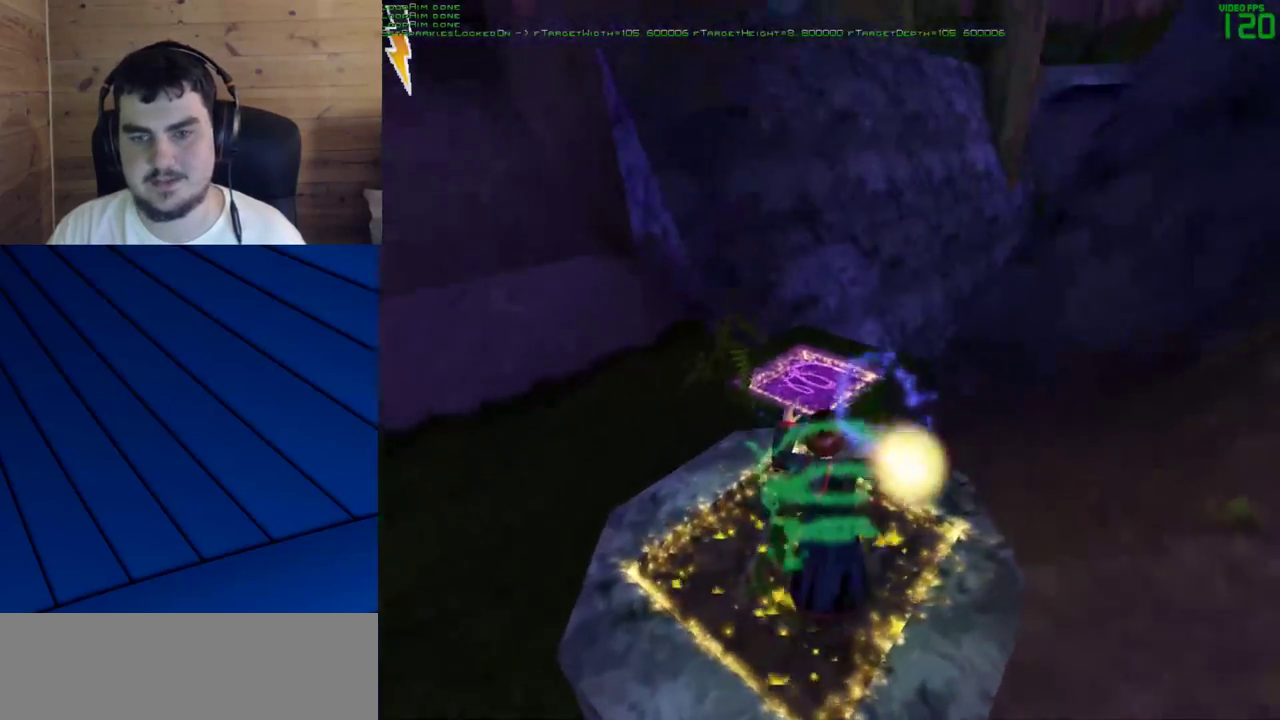
{"keys": [], "mouse": ["left"], "events": [[83, "w", "down"], [350, "w", "up"]]}
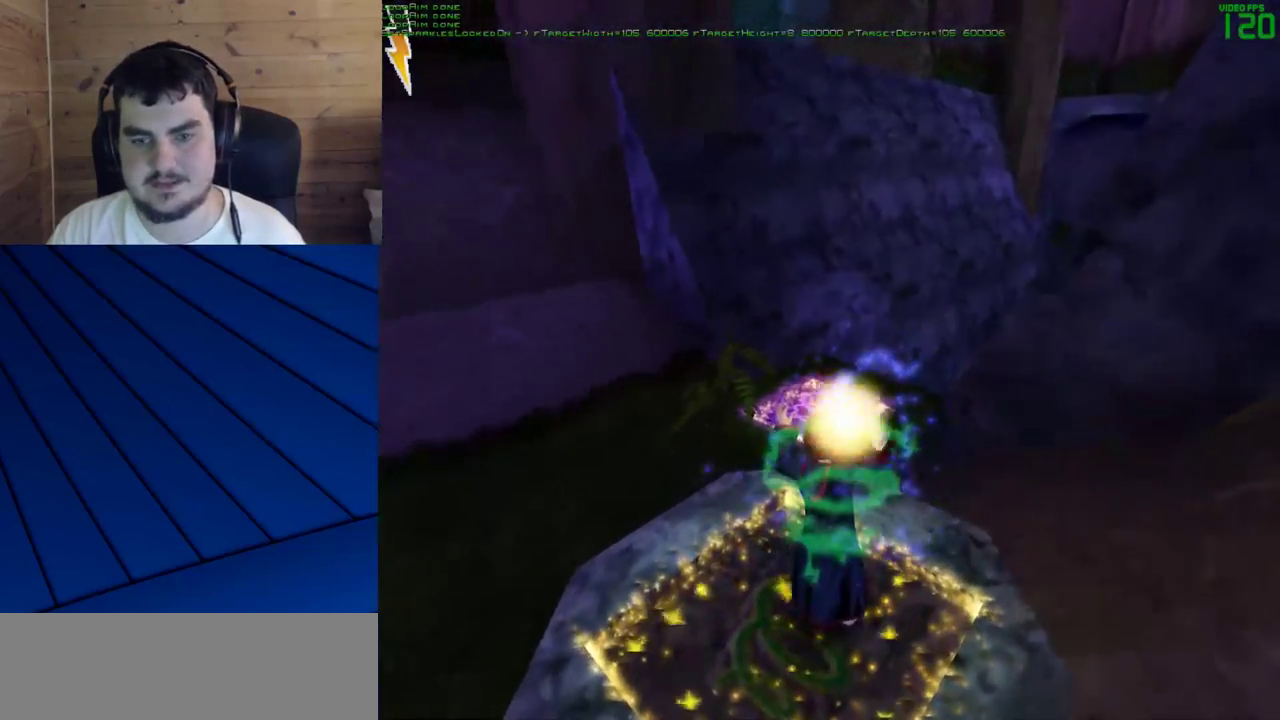
{"keys": [], "mouse": ["left"], "events": [[183, "w", "down"], [333, "w", "up"], [367, "a", "down"], [467, "a", "up"]]}
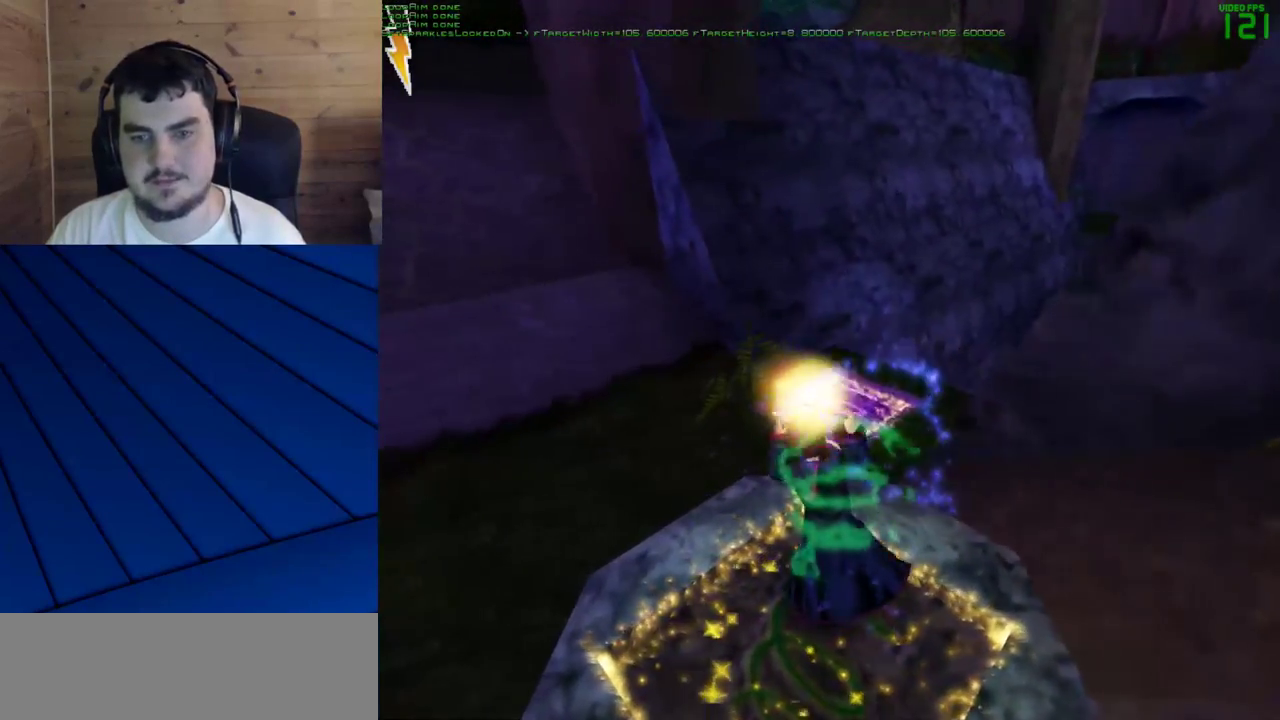
{"keys": [], "mouse": ["left"], "events": [[200, "w", "down"], [350, "w", "up"]]}
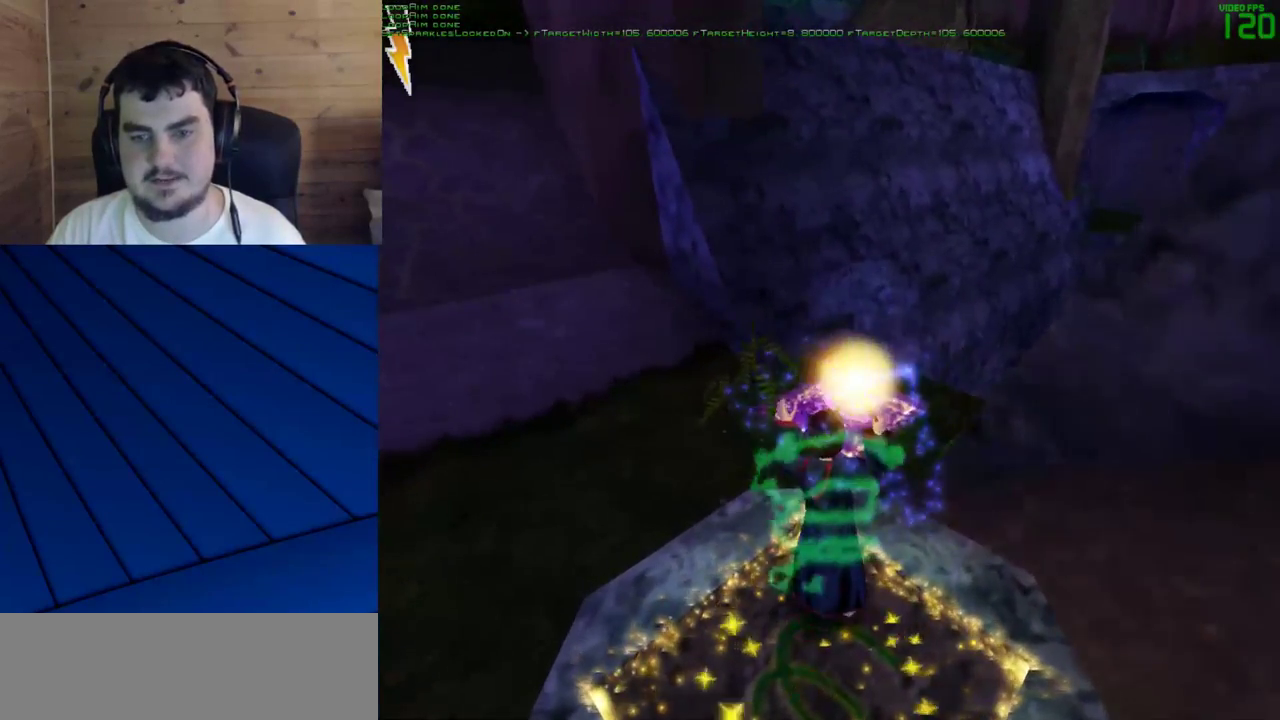
{"keys": [], "mouse": ["left"], "events": []}